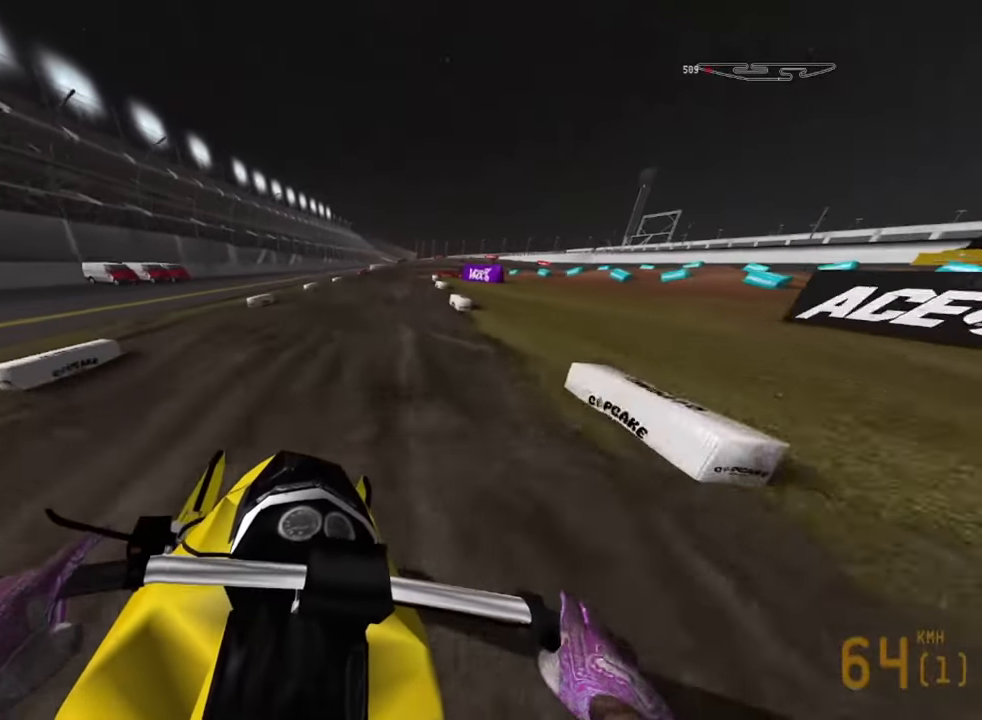
Gameplay with a controller (PlayStation layout); each line is a JSON object with the inputs held at the frame after it. "events" lists button and stick changes between this image and that frame as [ms after this image, input, new state], when the widget could be followed in between.
{"buttons": ["R2"], "left_stick": "down", "right_stick": "down-right", "events": [[34, "R2", "up"], [234, "R2", "down"]]}
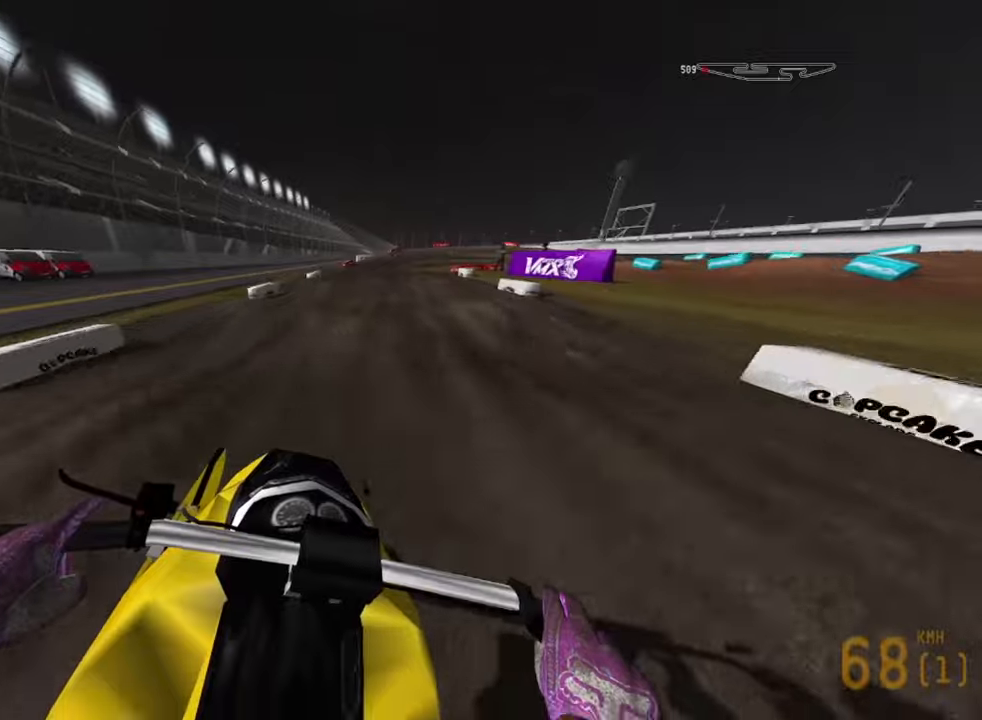
{"buttons": ["R2"], "left_stick": "down", "right_stick": "down-right", "events": []}
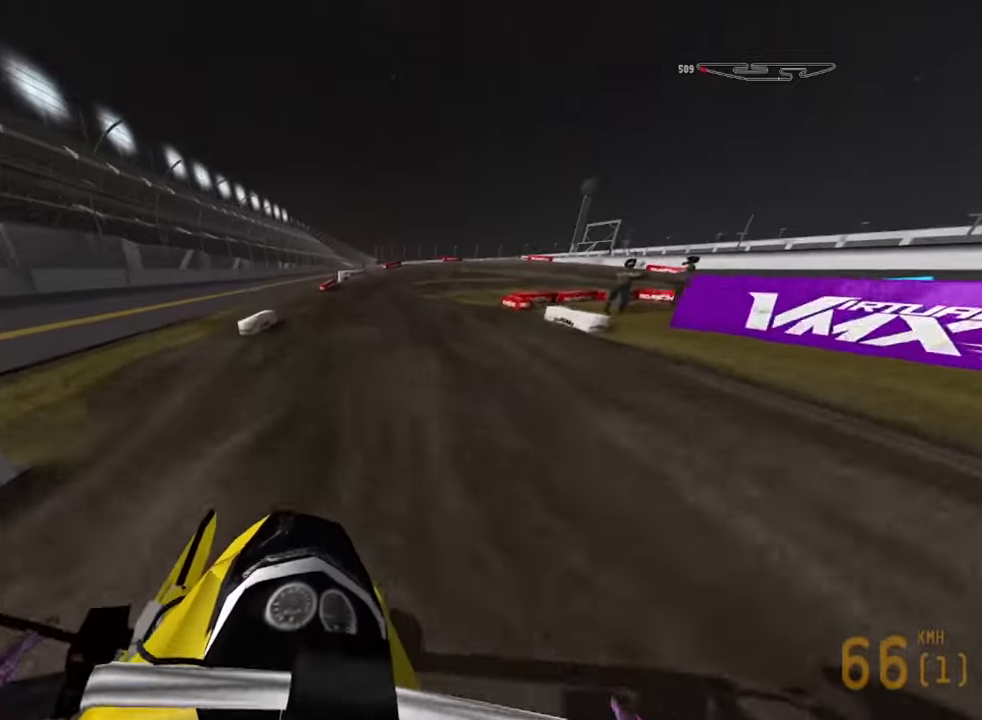
{"buttons": [], "left_stick": "down", "right_stick": "down-right", "events": [[233, "R2", "up"]]}
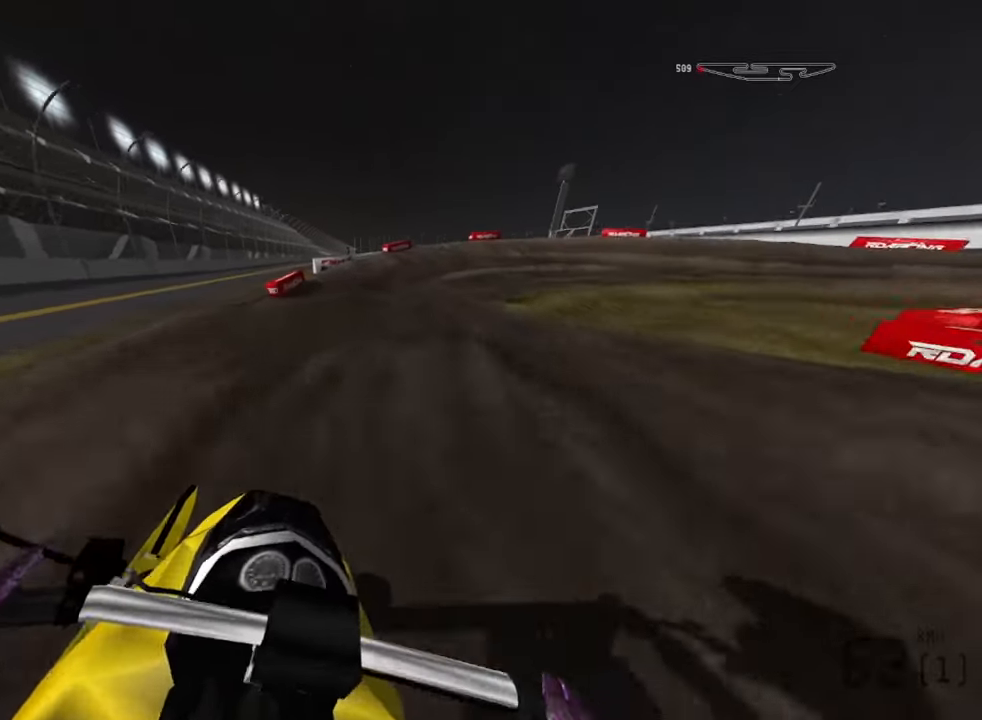
{"buttons": ["L2", "R2"], "left_stick": "down-right", "right_stick": "down-right", "events": [[283, "left_stick", "down-right"], [333, "L2", "down"], [483, "R2", "down"]]}
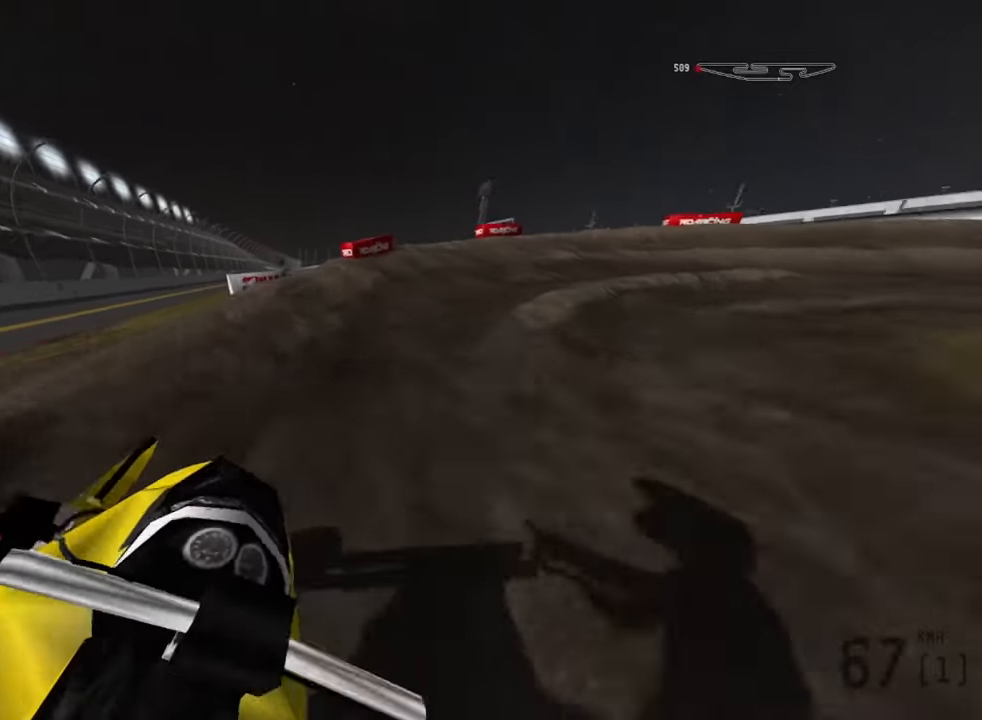
{"buttons": [], "left_stick": "down-right", "right_stick": "down-right", "events": [[33, "R2", "up"], [383, "R2", "down"], [416, "L2", "up"], [450, "R2", "up"]]}
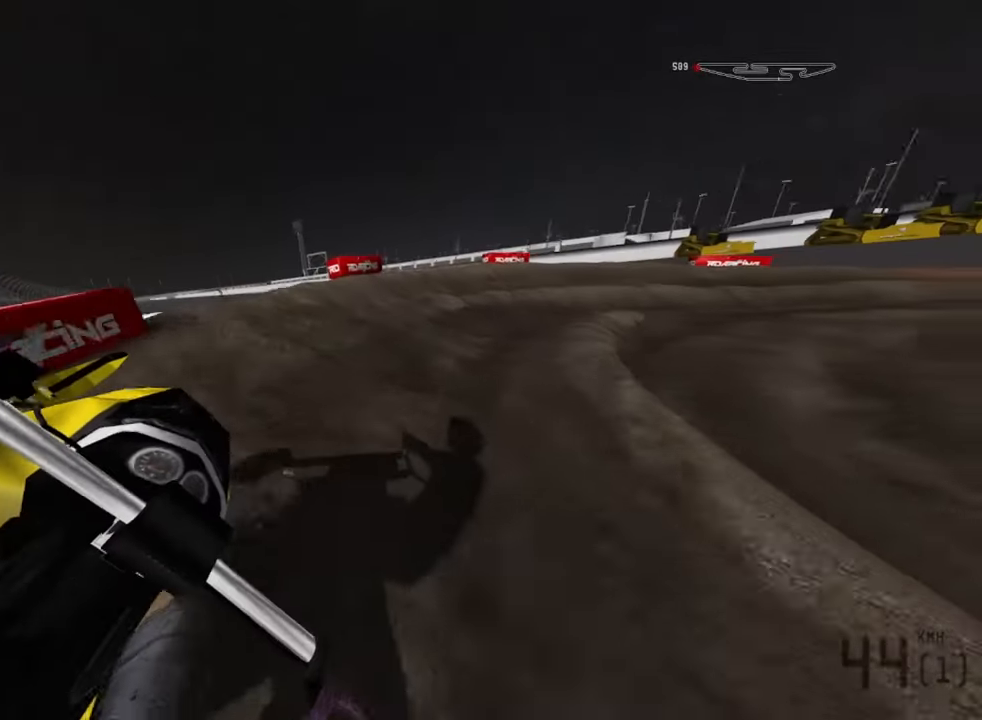
{"buttons": ["R2"], "left_stick": "down-right", "right_stick": "down-right", "events": [[16, "R2", "down"]]}
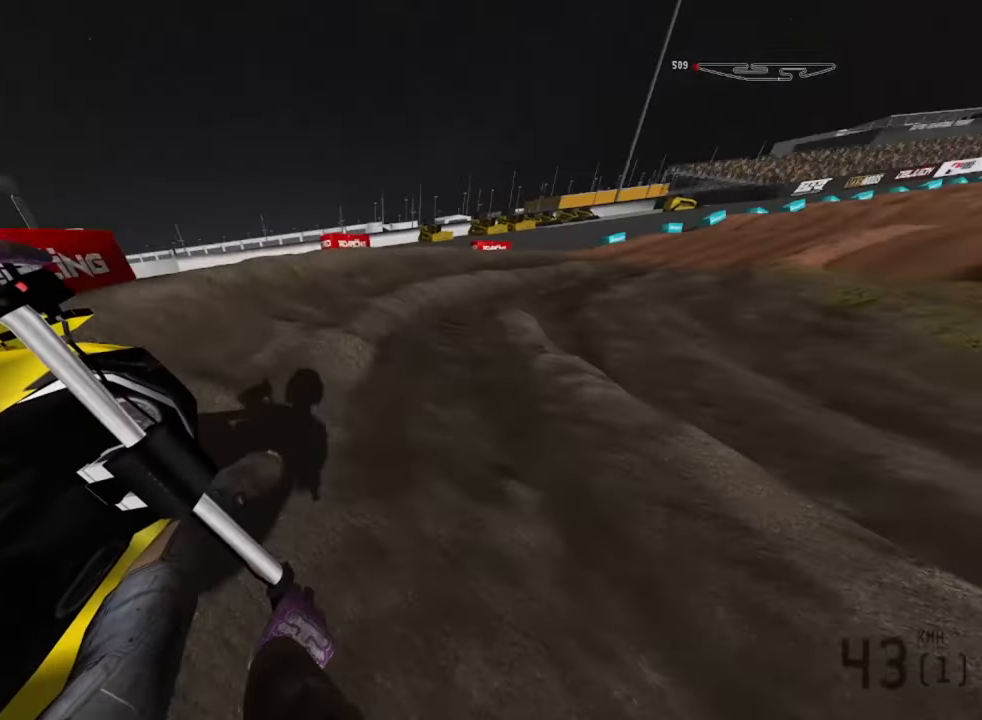
{"buttons": ["R2"], "left_stick": "down-right", "right_stick": "down-right", "events": []}
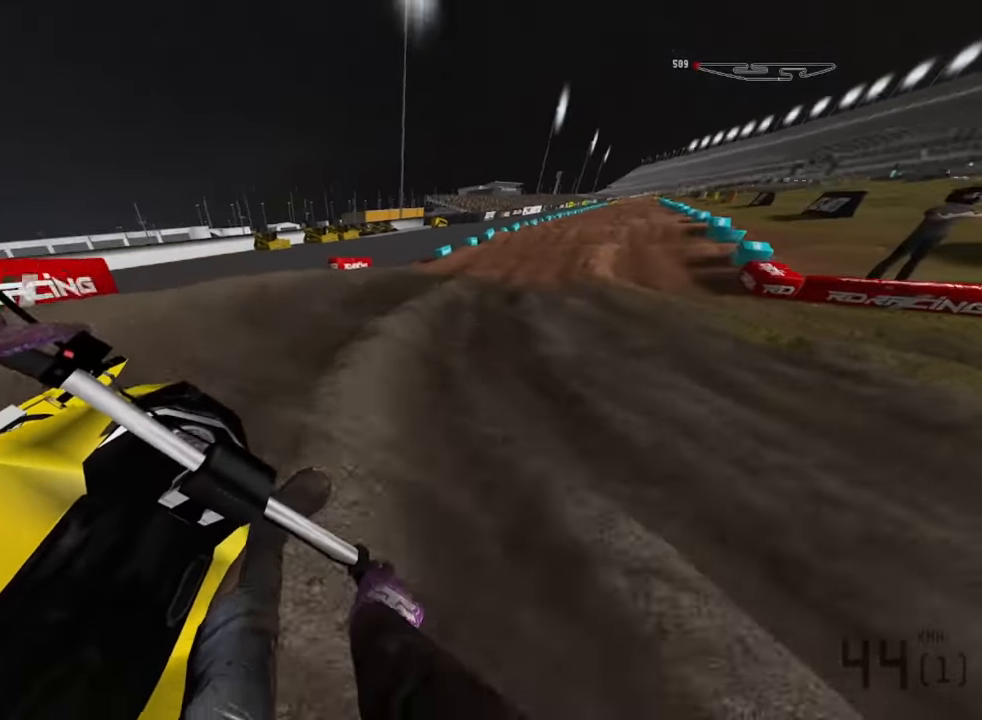
{"buttons": ["R2"], "left_stick": "down-right", "right_stick": "down-right", "events": []}
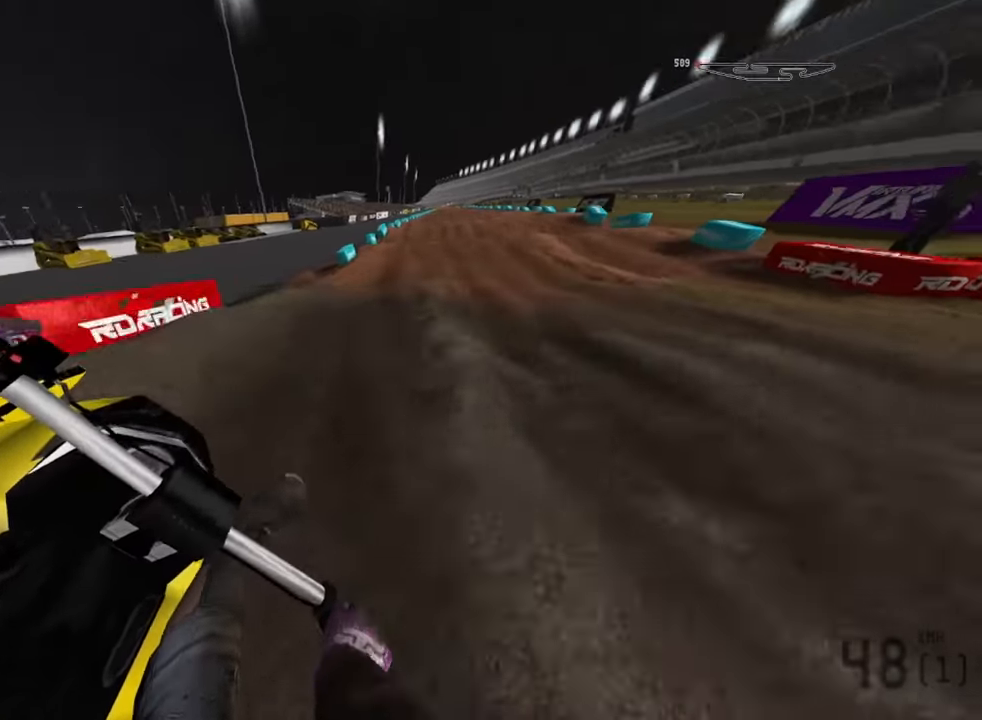
{"buttons": ["R2"], "left_stick": "down", "right_stick": "center", "events": [[83, "left_stick", "down"], [333, "right_stick", "center"]]}
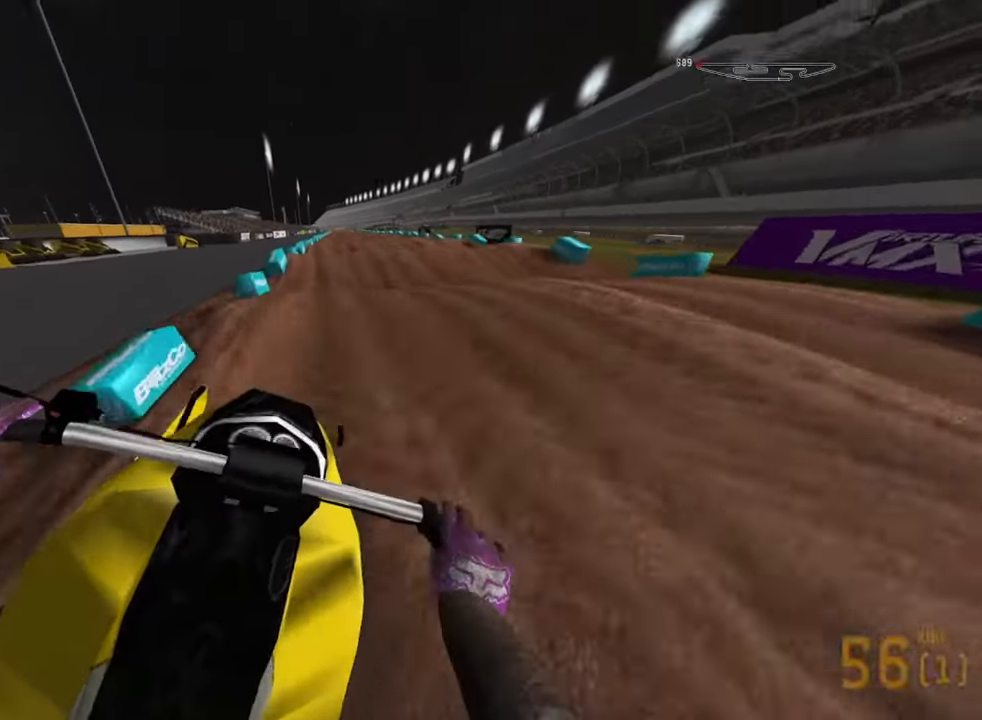
{"buttons": ["R2"], "left_stick": "down", "right_stick": "down", "events": [[83, "right_stick", "down"]]}
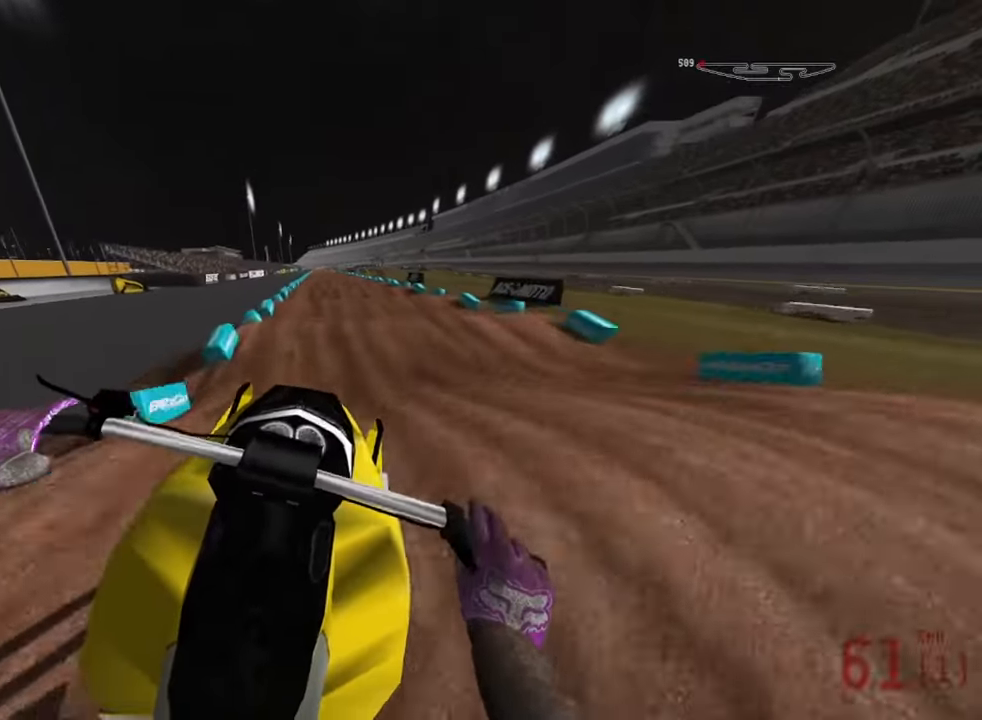
{"buttons": ["R2"], "left_stick": "down", "right_stick": "down", "events": []}
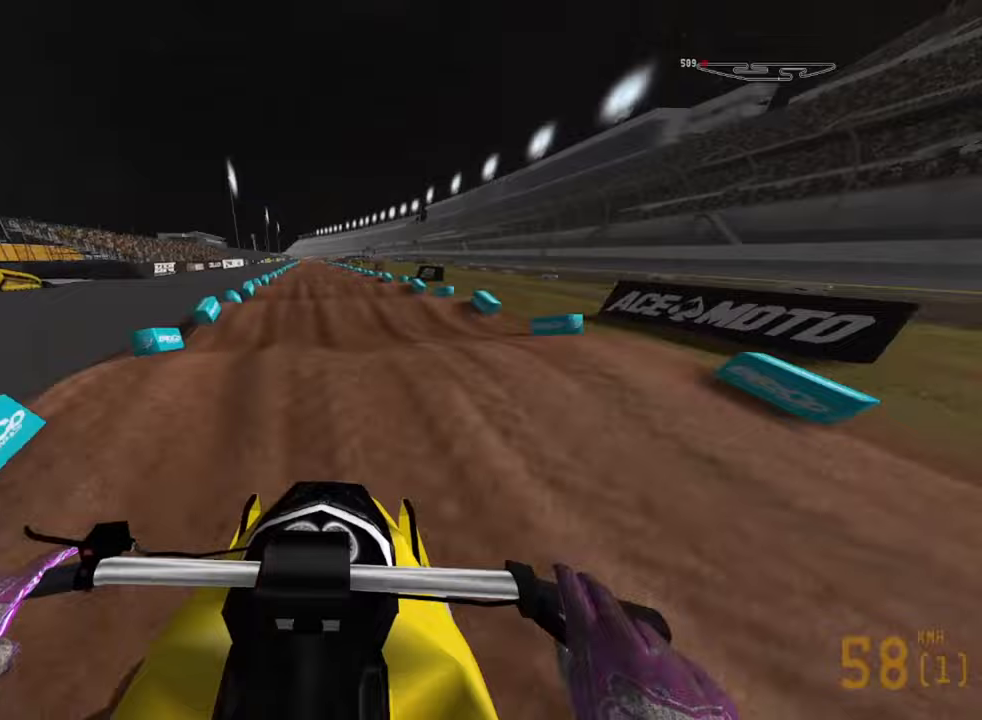
{"buttons": ["R2"], "left_stick": "down", "right_stick": "down", "events": []}
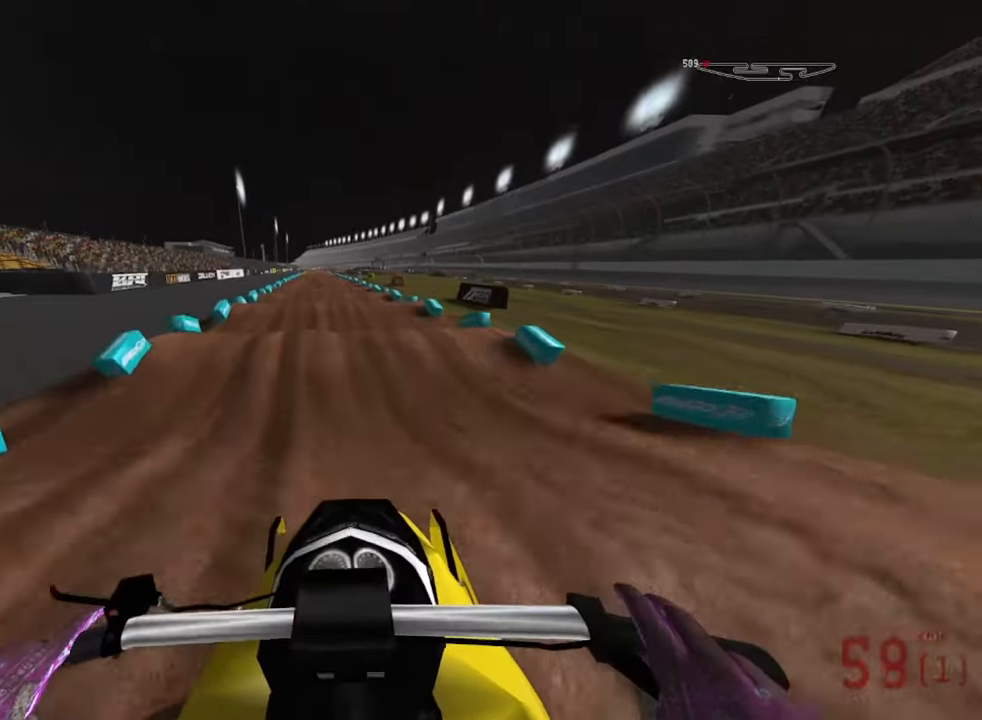
{"buttons": ["R2"], "left_stick": "down", "right_stick": "down", "events": []}
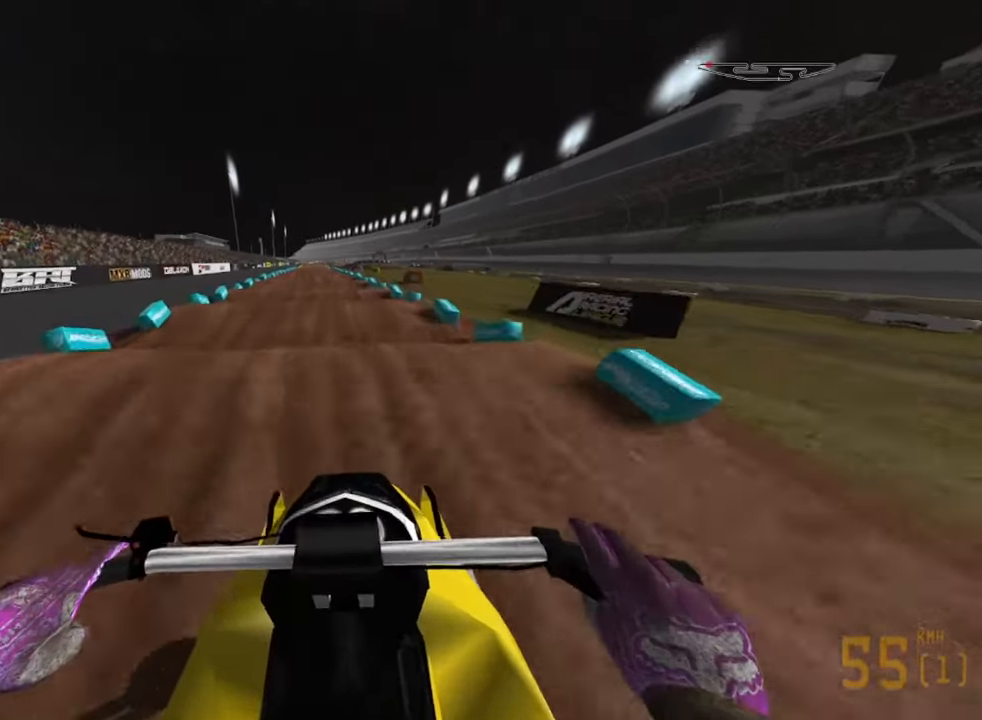
{"buttons": ["R2"], "left_stick": "down", "right_stick": "down", "events": []}
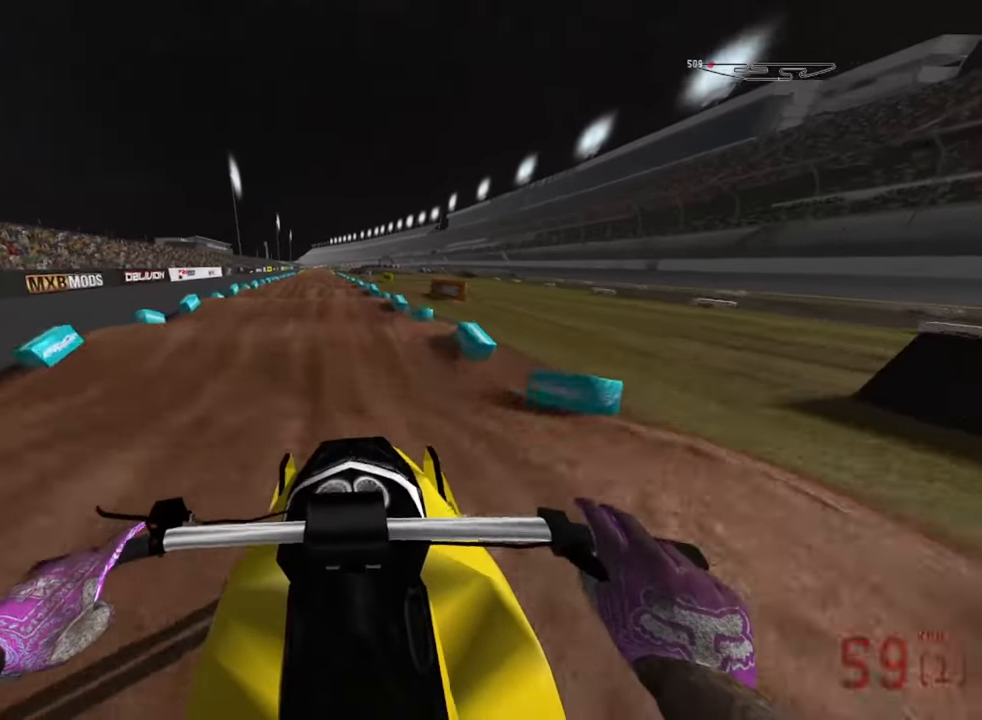
{"buttons": ["R2"], "left_stick": "down", "right_stick": "down", "events": []}
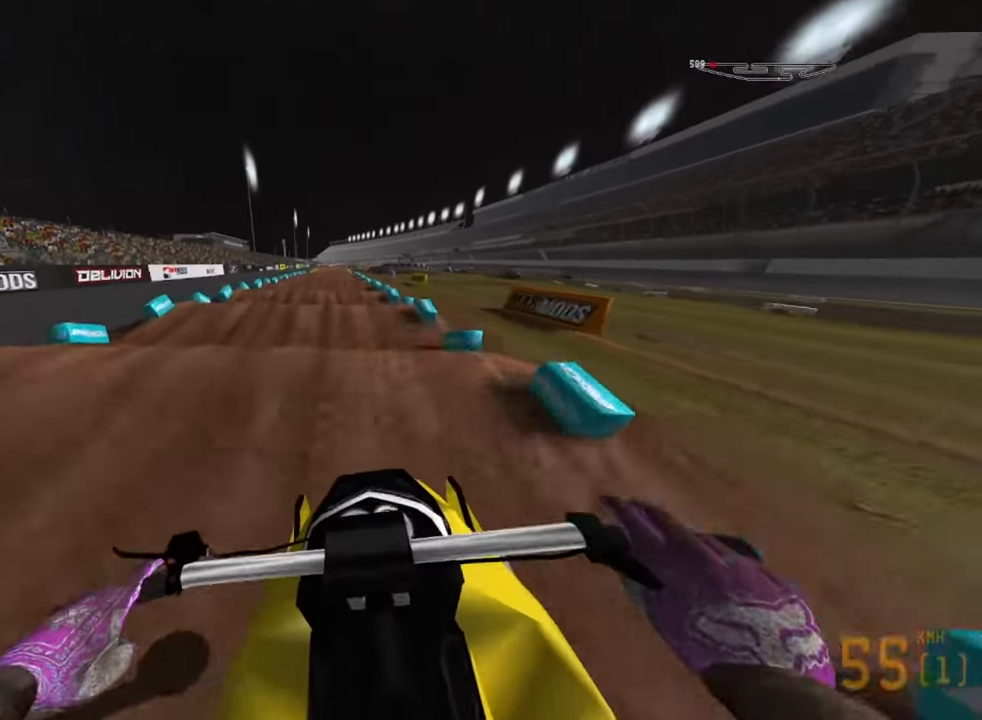
{"buttons": ["R2"], "left_stick": "down", "right_stick": "down", "events": []}
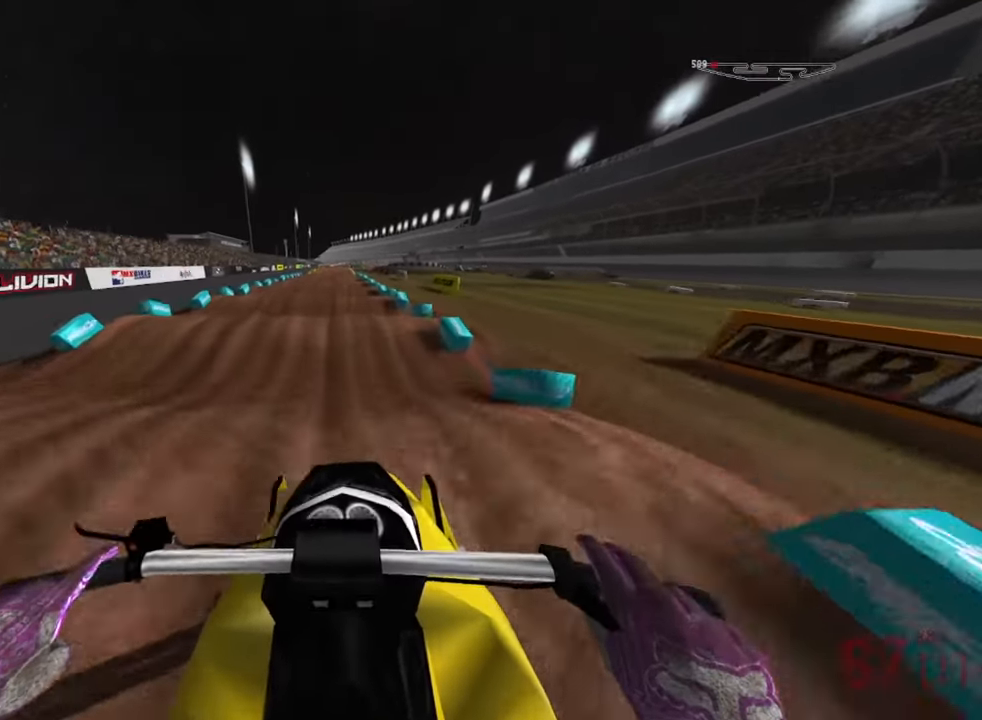
{"buttons": ["R2"], "left_stick": "down", "right_stick": "down", "events": []}
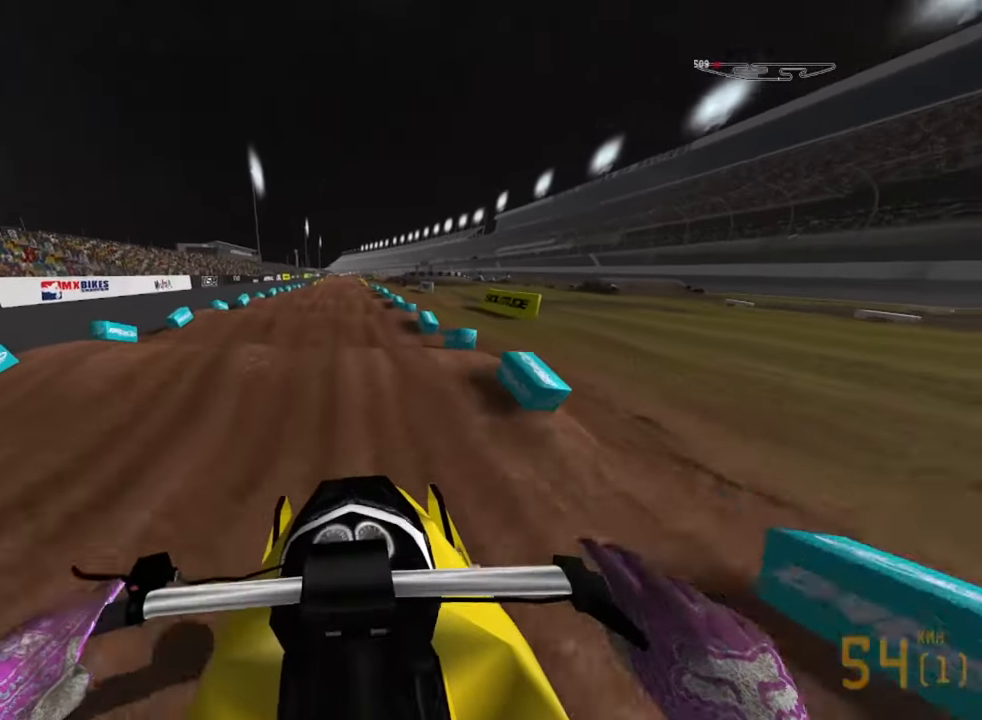
{"buttons": ["R2"], "left_stick": "down", "right_stick": "down", "events": []}
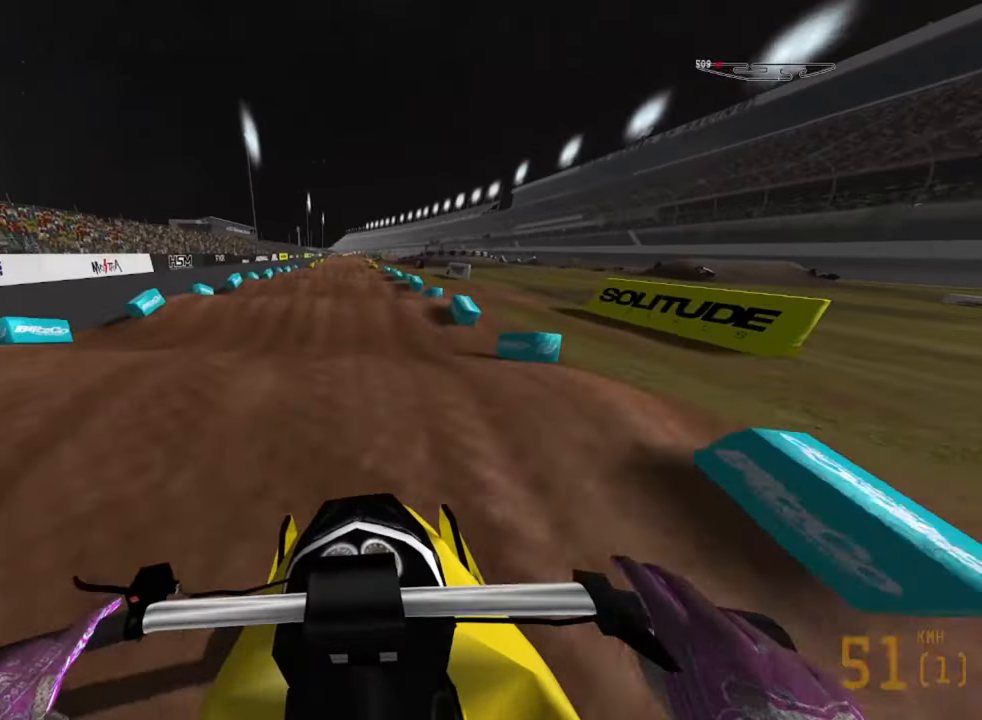
{"buttons": ["R2"], "left_stick": "down", "right_stick": "down", "events": []}
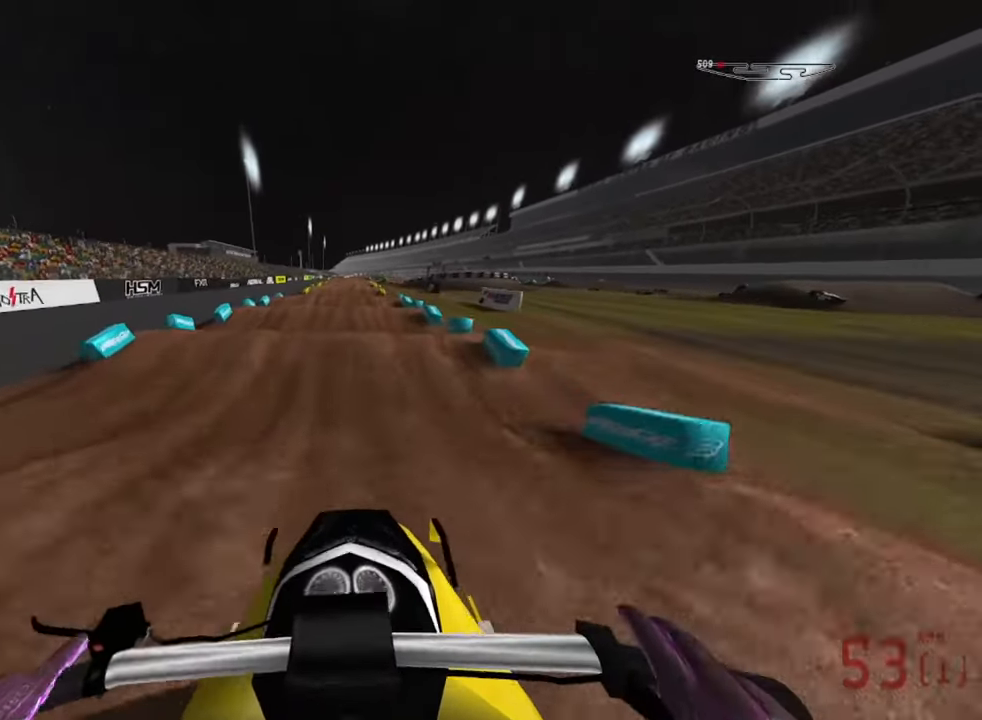
{"buttons": ["R2"], "left_stick": "down", "right_stick": "down", "events": []}
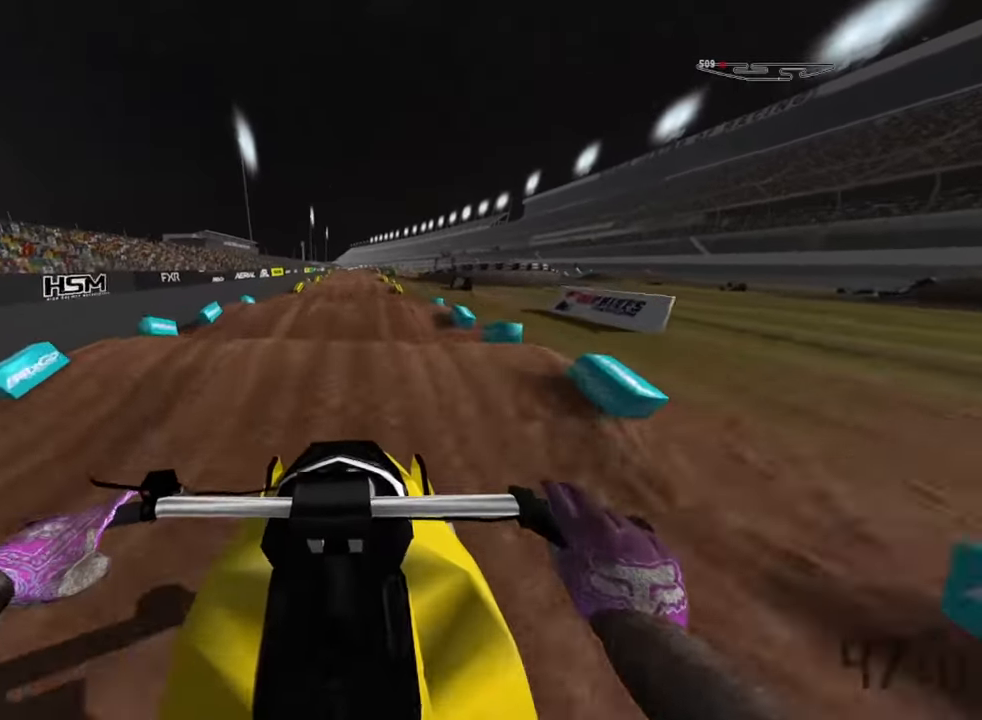
{"buttons": ["R2"], "left_stick": "down", "right_stick": "down", "events": []}
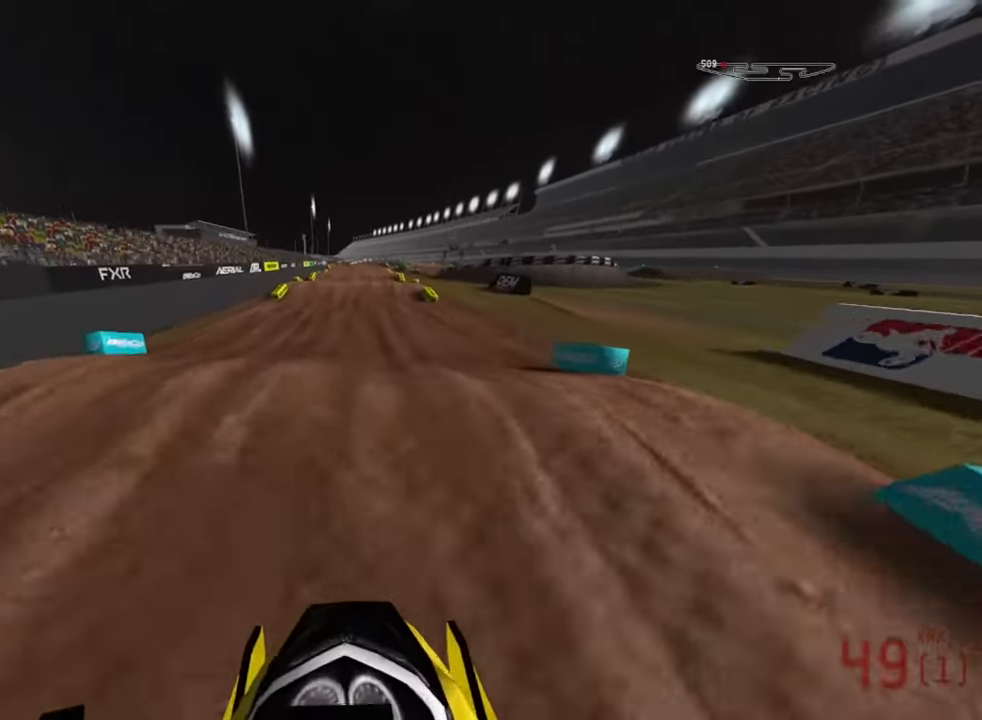
{"buttons": [], "left_stick": "down", "right_stick": "center", "events": [[117, "R2", "up"], [367, "right_stick", "center"]]}
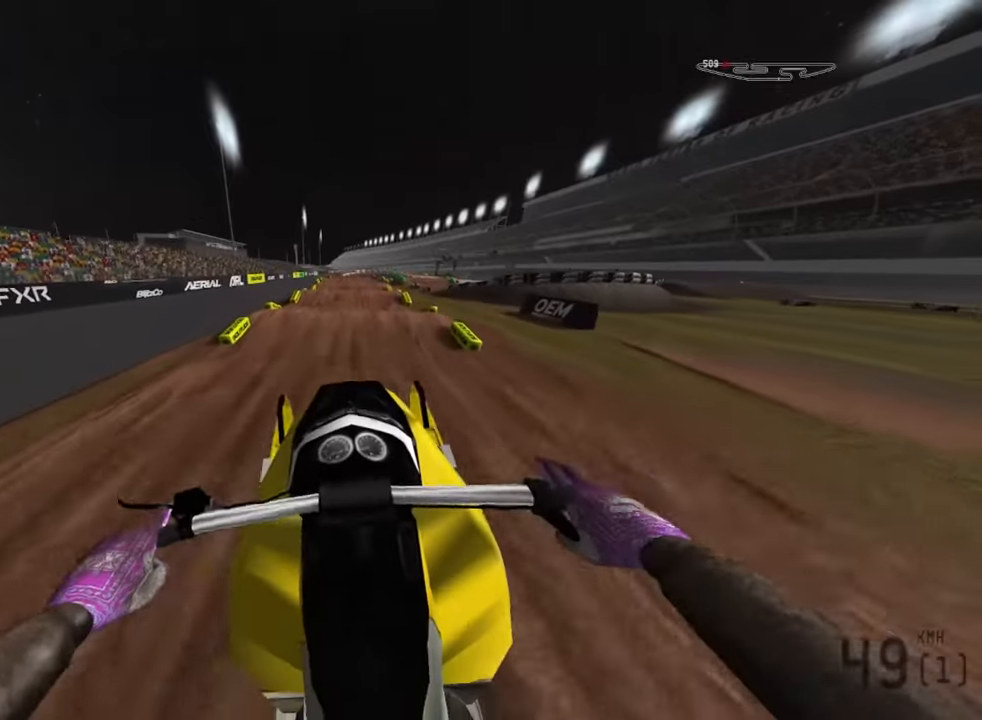
{"buttons": [], "left_stick": "center", "right_stick": "down", "events": [[84, "left_stick", "down-right"], [250, "right_stick", "down-right"], [350, "right_stick", "down"], [500, "left_stick", "center"]]}
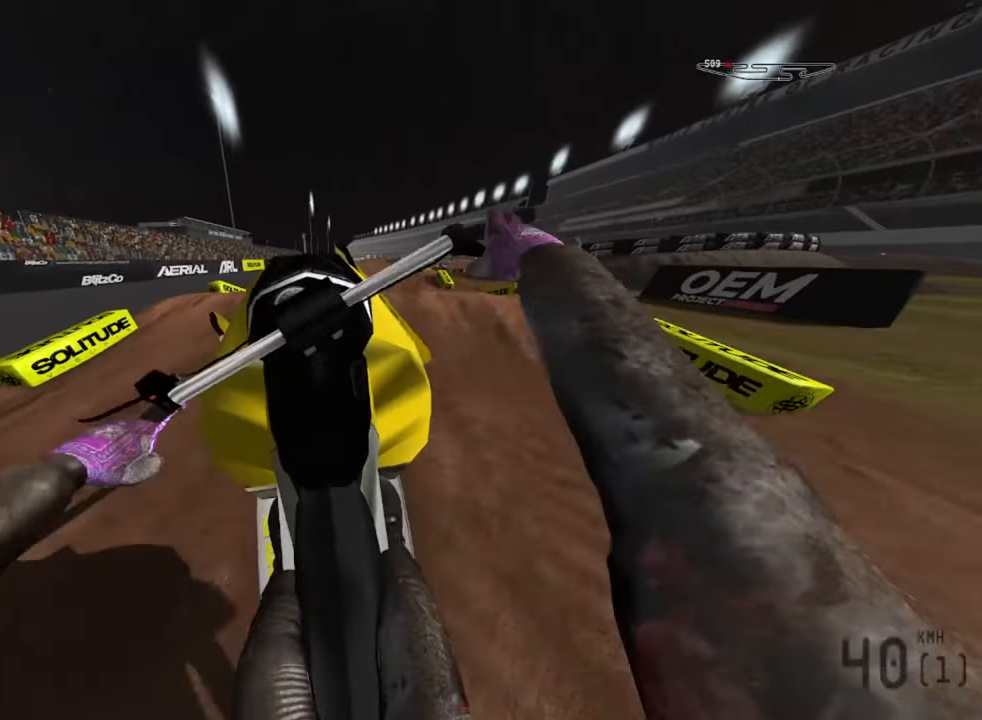
{"buttons": ["R2"], "left_stick": "center", "right_stick": "up", "events": [[117, "R2", "down"], [350, "right_stick", "center"], [434, "right_stick", "up"]]}
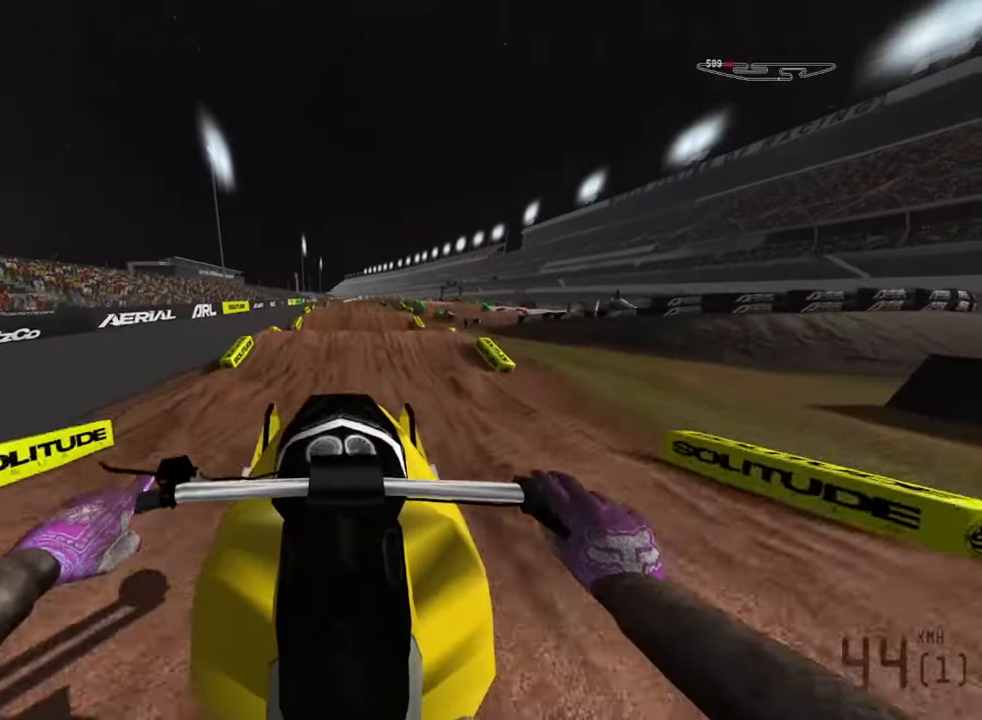
{"buttons": ["L2"], "left_stick": "center", "right_stick": "up", "events": [[84, "R2", "up"], [134, "L2", "down"], [250, "right_stick", "center"], [467, "right_stick", "up"]]}
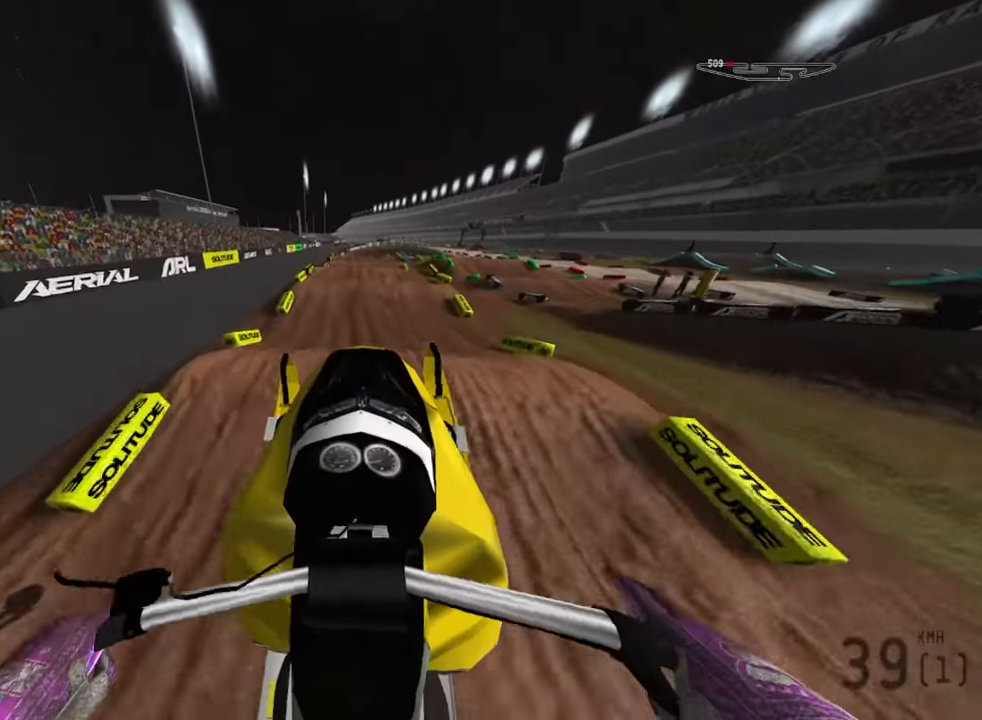
{"buttons": ["R2"], "left_stick": "center", "right_stick": "down", "events": [[17, "L2", "up"], [17, "left_stick", "down-right"], [117, "right_stick", "center"], [184, "right_stick", "down"], [217, "R2", "down"], [267, "left_stick", "center"]]}
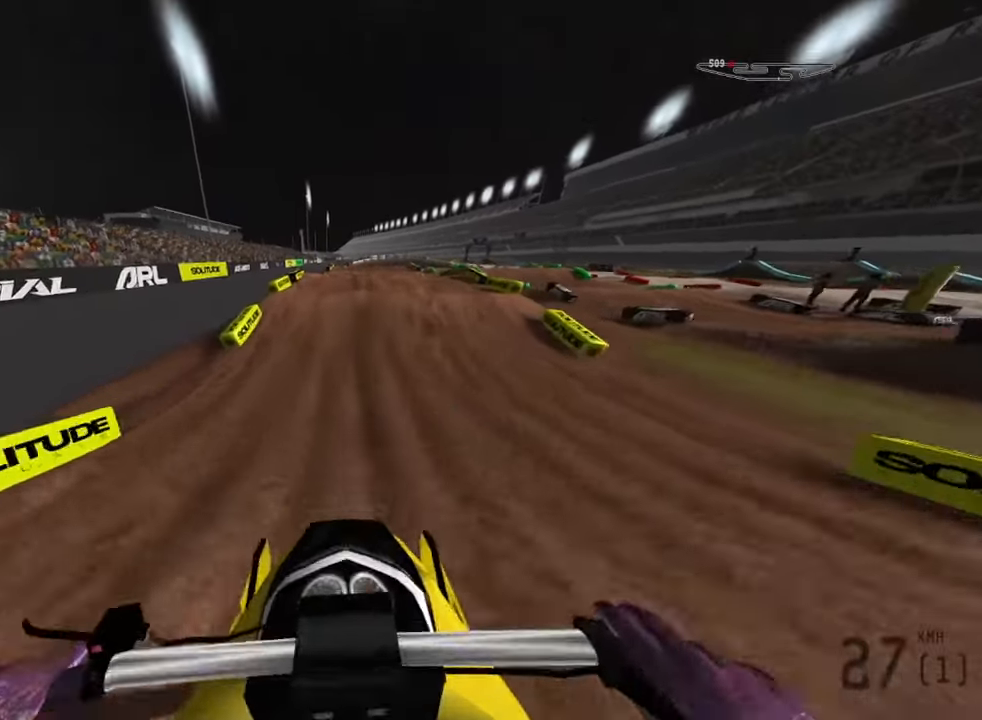
{"buttons": ["R2"], "left_stick": "center", "right_stick": "down", "events": []}
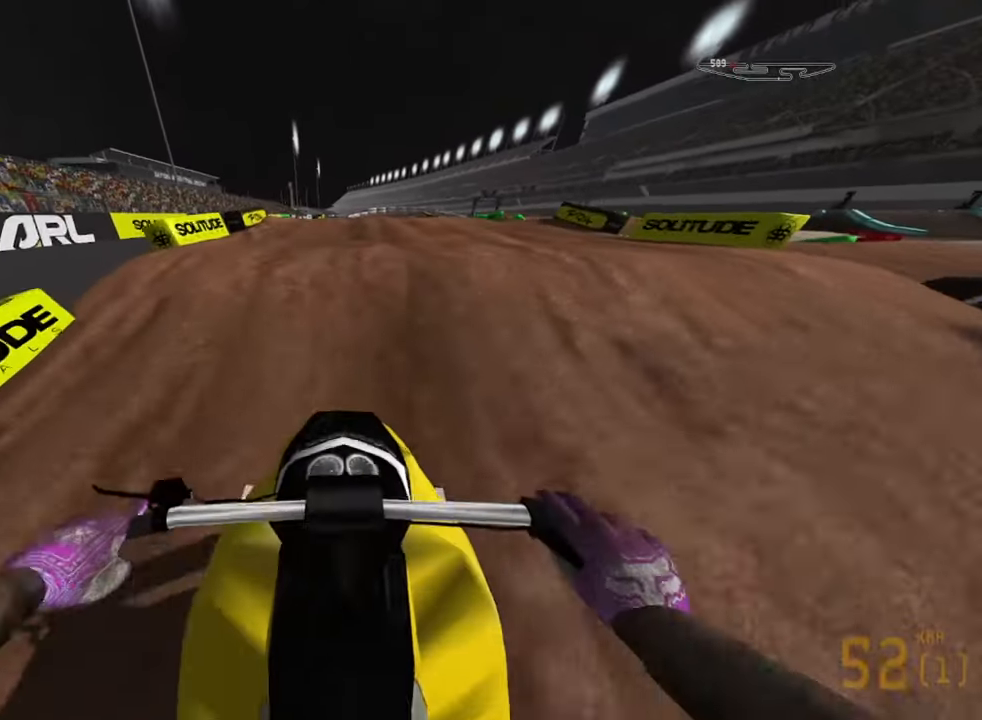
{"buttons": ["L2", "R1"], "left_stick": "center", "right_stick": "up", "events": [[17, "right_stick", "center"], [100, "right_stick", "up"], [334, "R2", "up"], [450, "R1", "down"], [467, "L2", "down"]]}
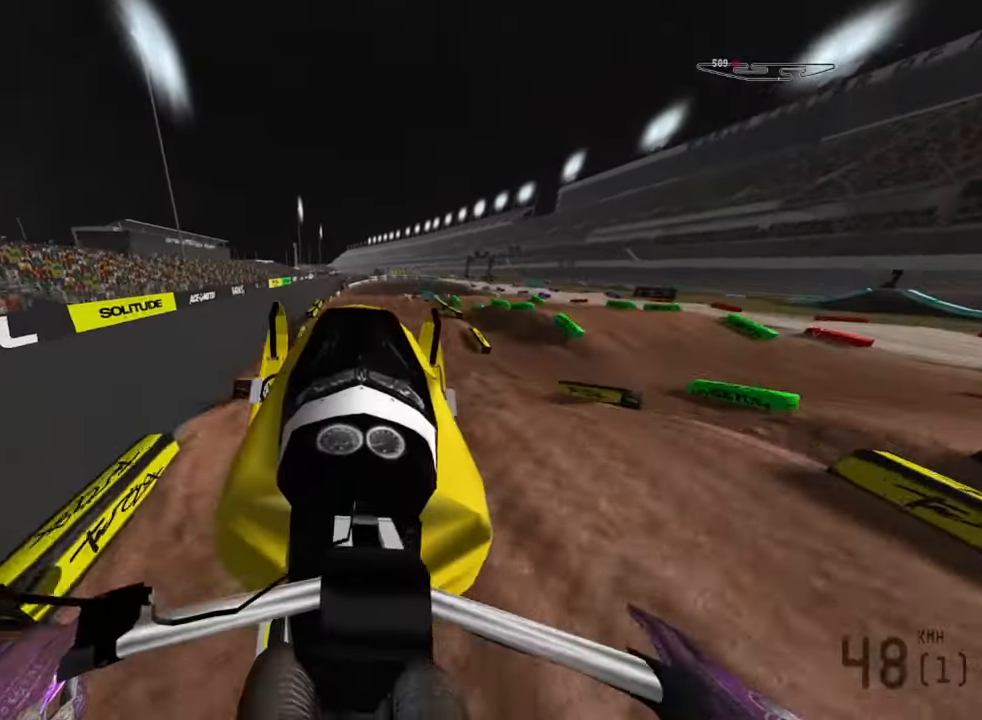
{"buttons": [], "left_stick": "center", "right_stick": "center", "events": [[84, "right_stick", "center"], [400, "R1", "up"], [500, "L2", "up"]]}